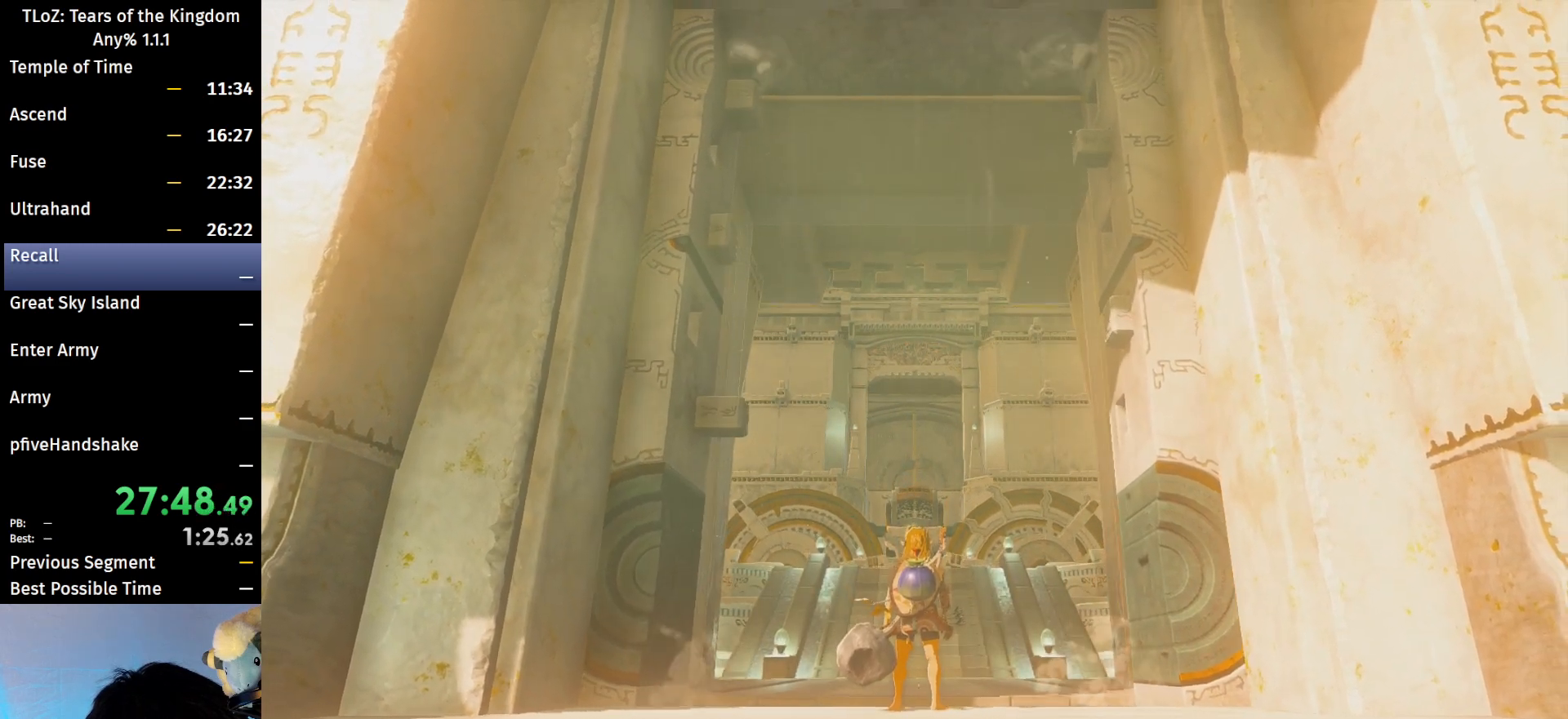
Gameplay with a controller (Nintendo layout); each line is a JSON object with the inputs held at the frame after it. "events" lists button and stick changes between this image and that frame as [ms after this image, input, new state], when the widget could be followed in between. Not read: L3 R3 START Z.
{"buttons": [], "left_stick": "up", "right_stick": "center", "events": [[267, "left_stick", "up"]]}
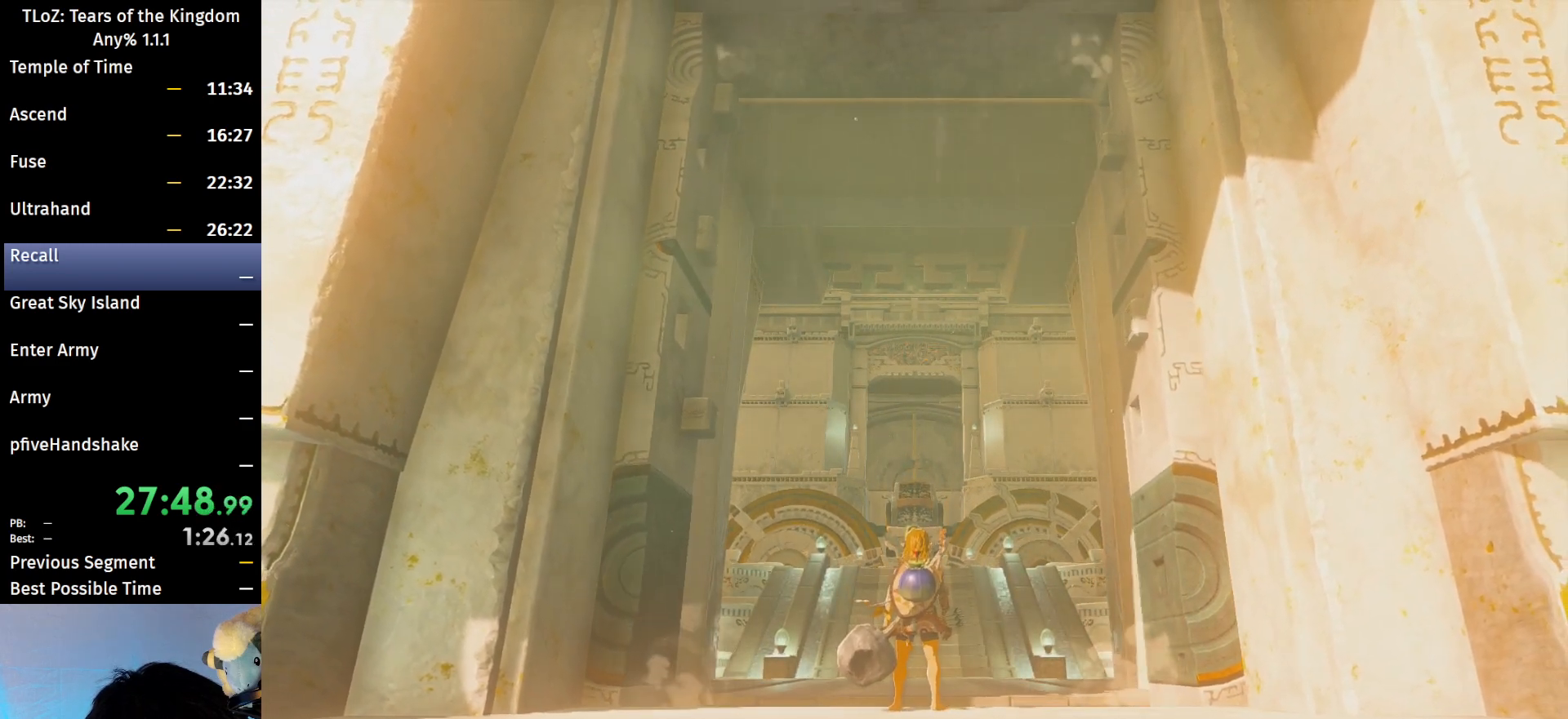
{"buttons": ["B"], "left_stick": "up", "right_stick": "center", "events": [[133, "B", "down"]]}
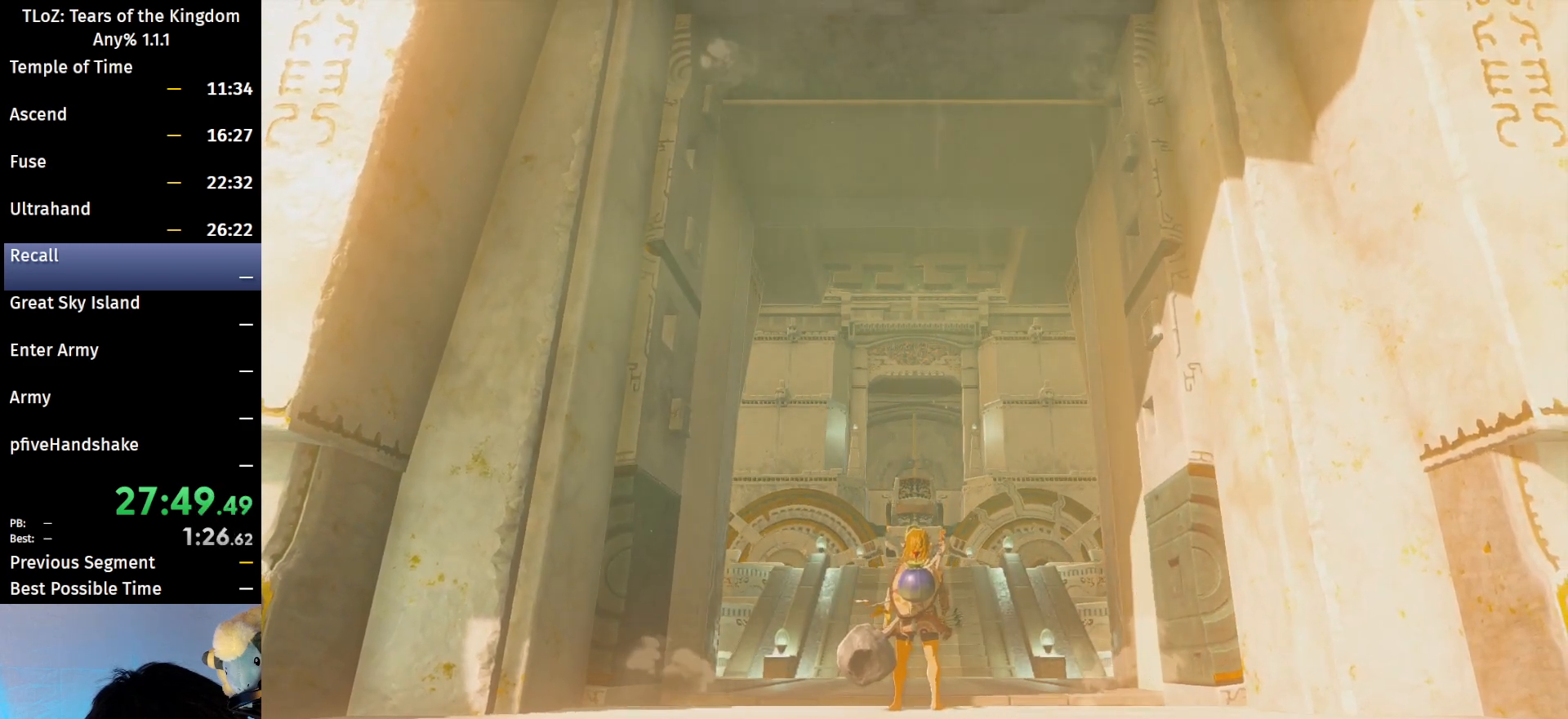
{"buttons": ["B"], "left_stick": "up", "right_stick": "center", "events": []}
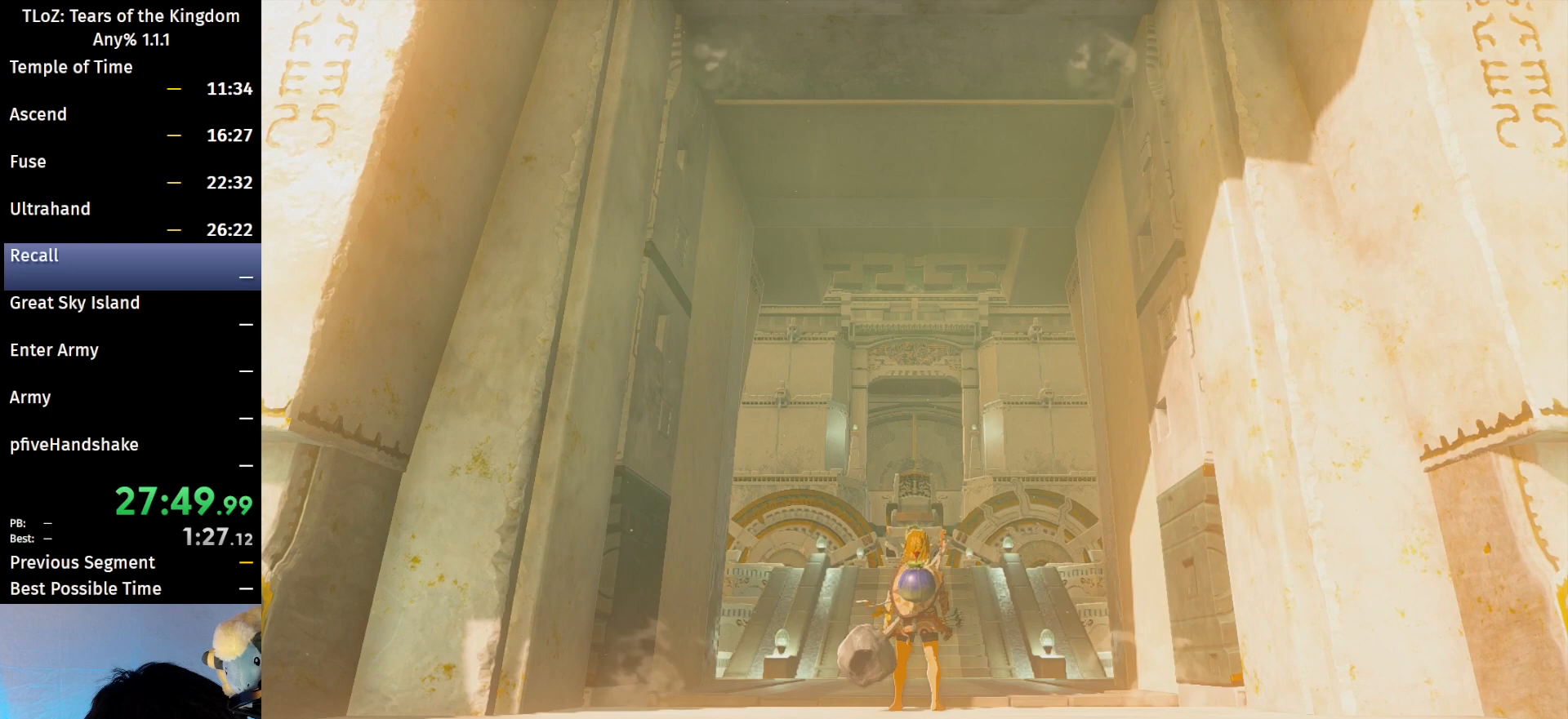
{"buttons": ["B"], "left_stick": "up", "right_stick": "center", "events": []}
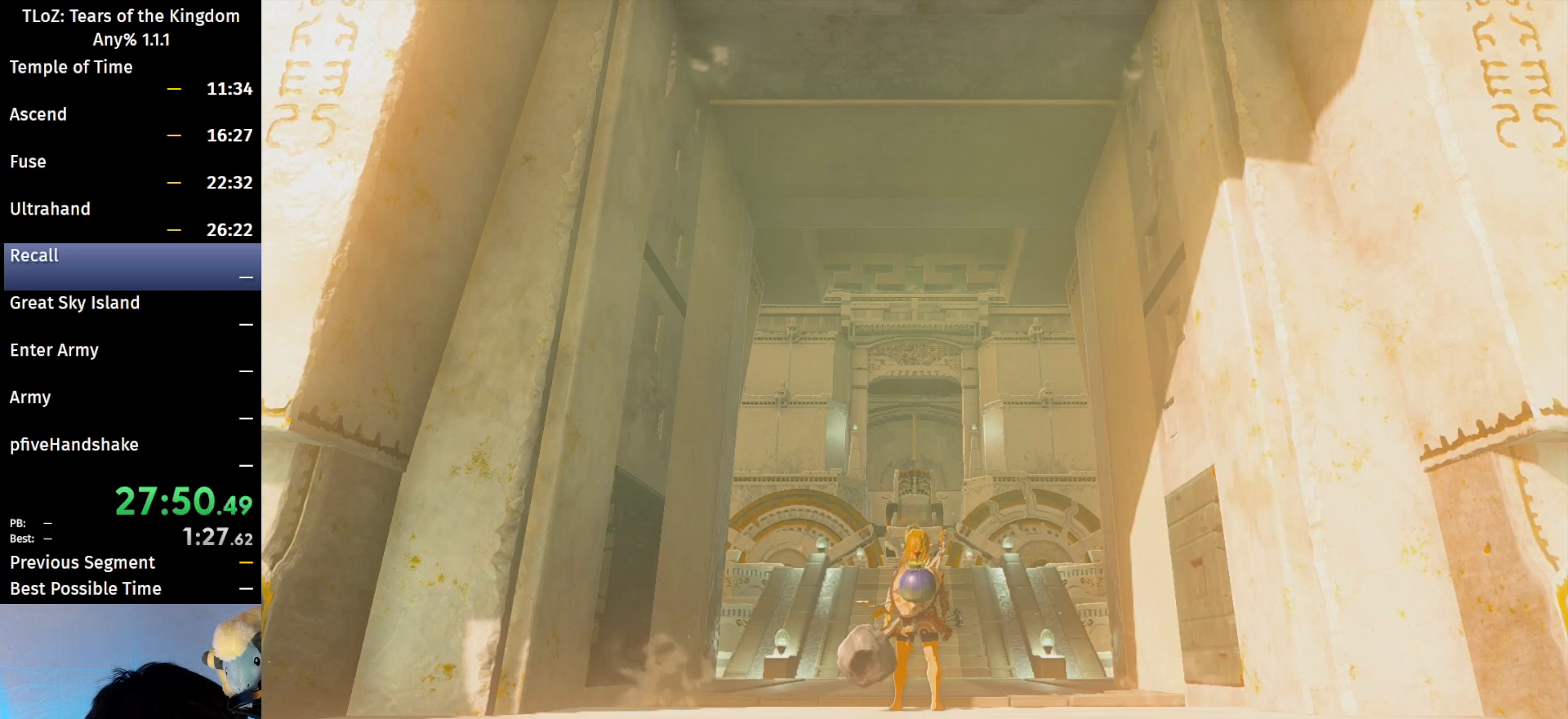
{"buttons": ["B"], "left_stick": "up", "right_stick": "center", "events": []}
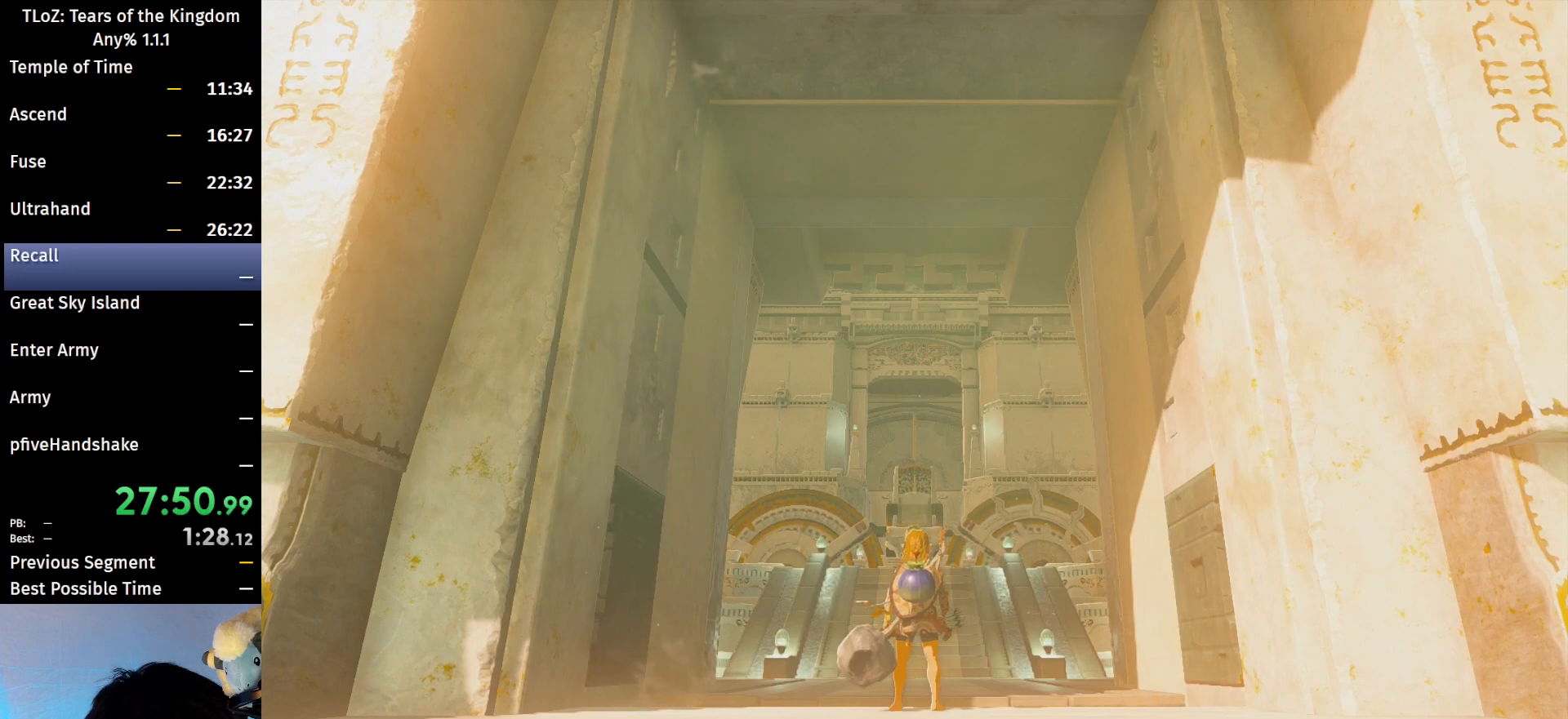
{"buttons": ["B"], "left_stick": "up", "right_stick": "center", "events": []}
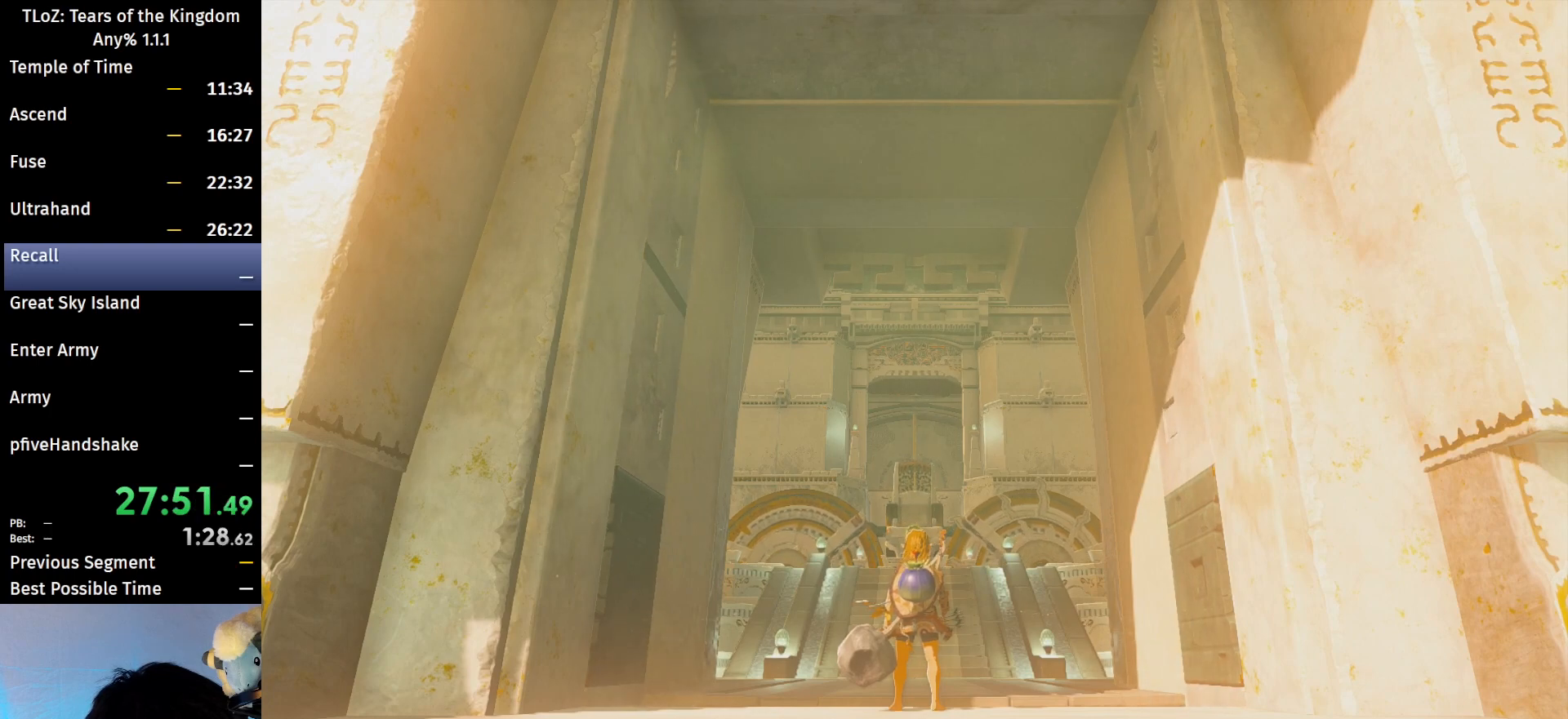
{"buttons": ["B"], "left_stick": "up", "right_stick": "center", "events": []}
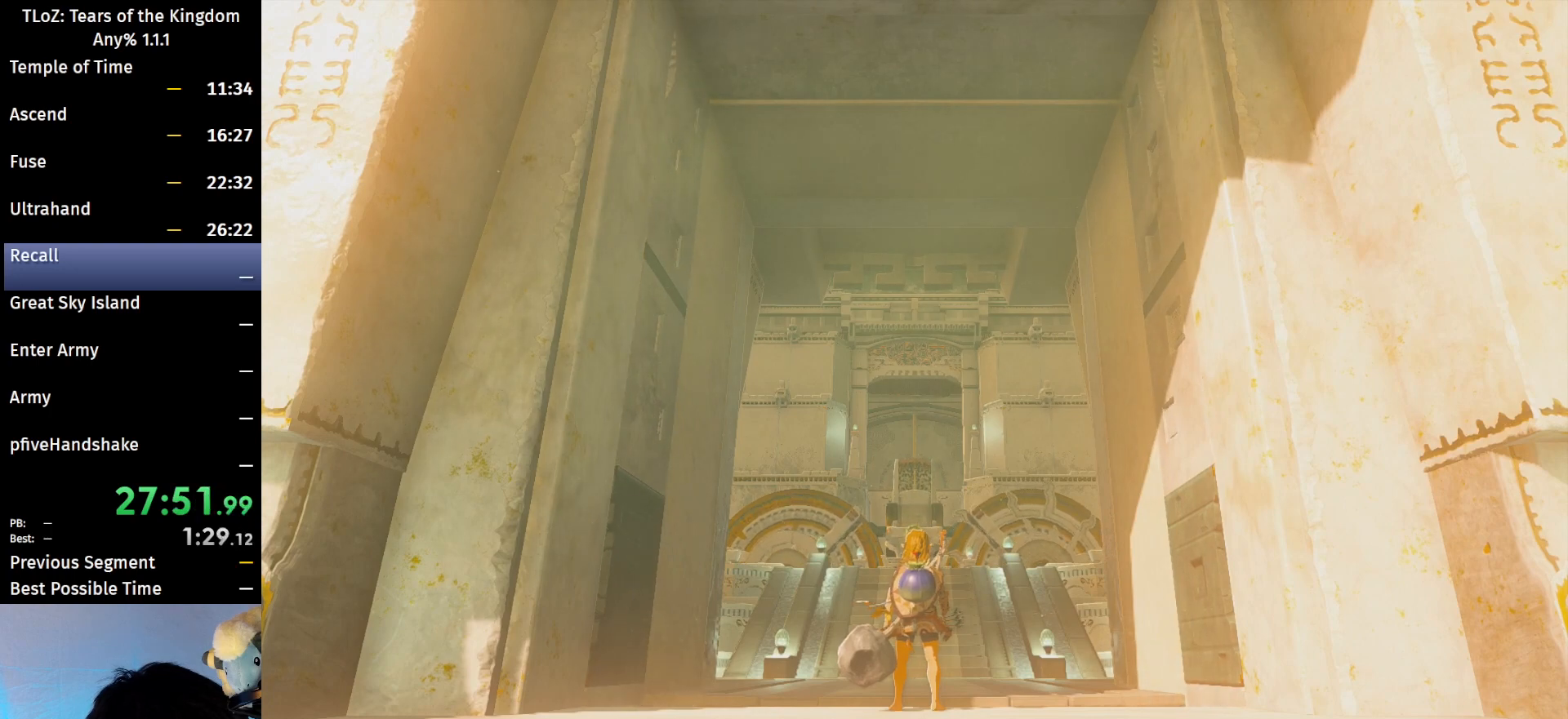
{"buttons": ["B"], "left_stick": "up", "right_stick": "center", "events": []}
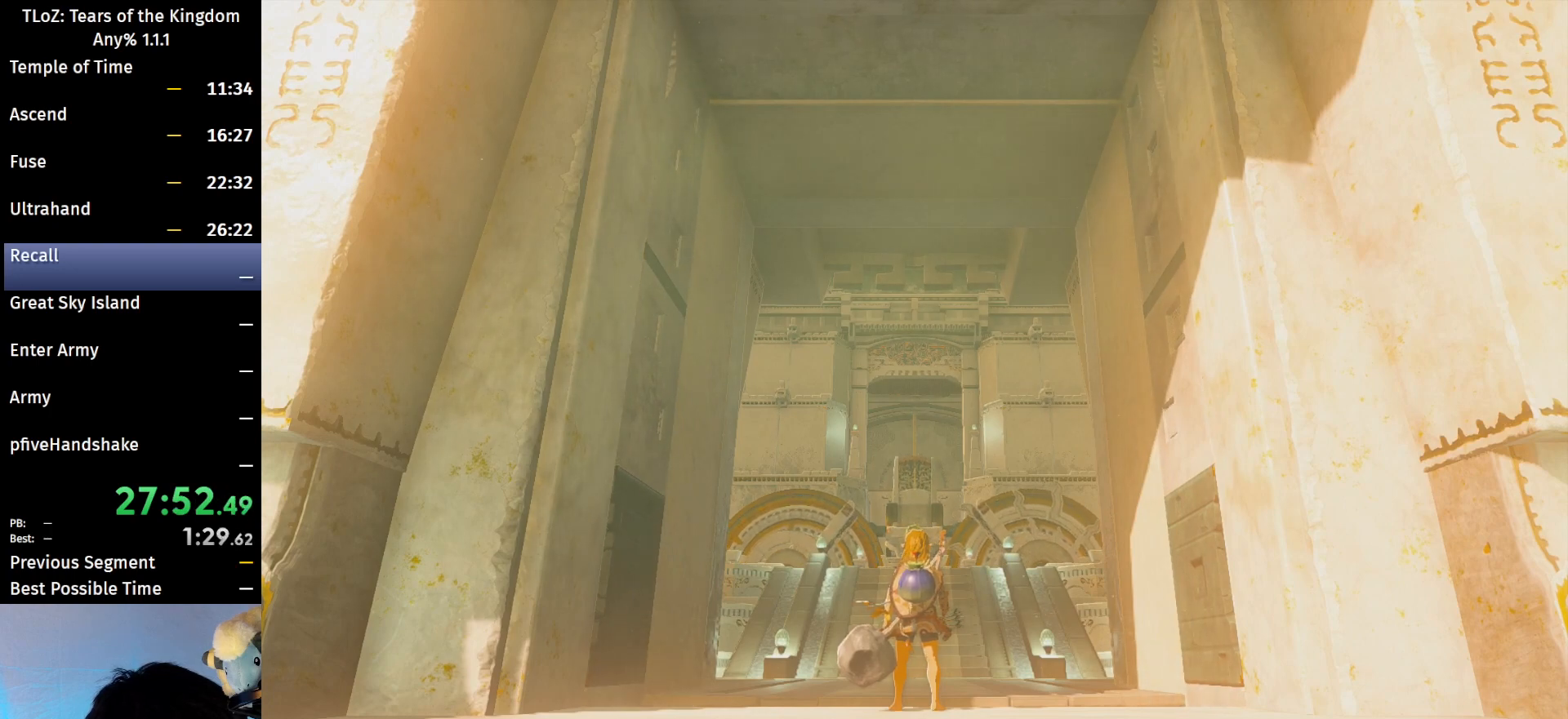
{"buttons": ["B"], "left_stick": "up", "right_stick": "center", "events": []}
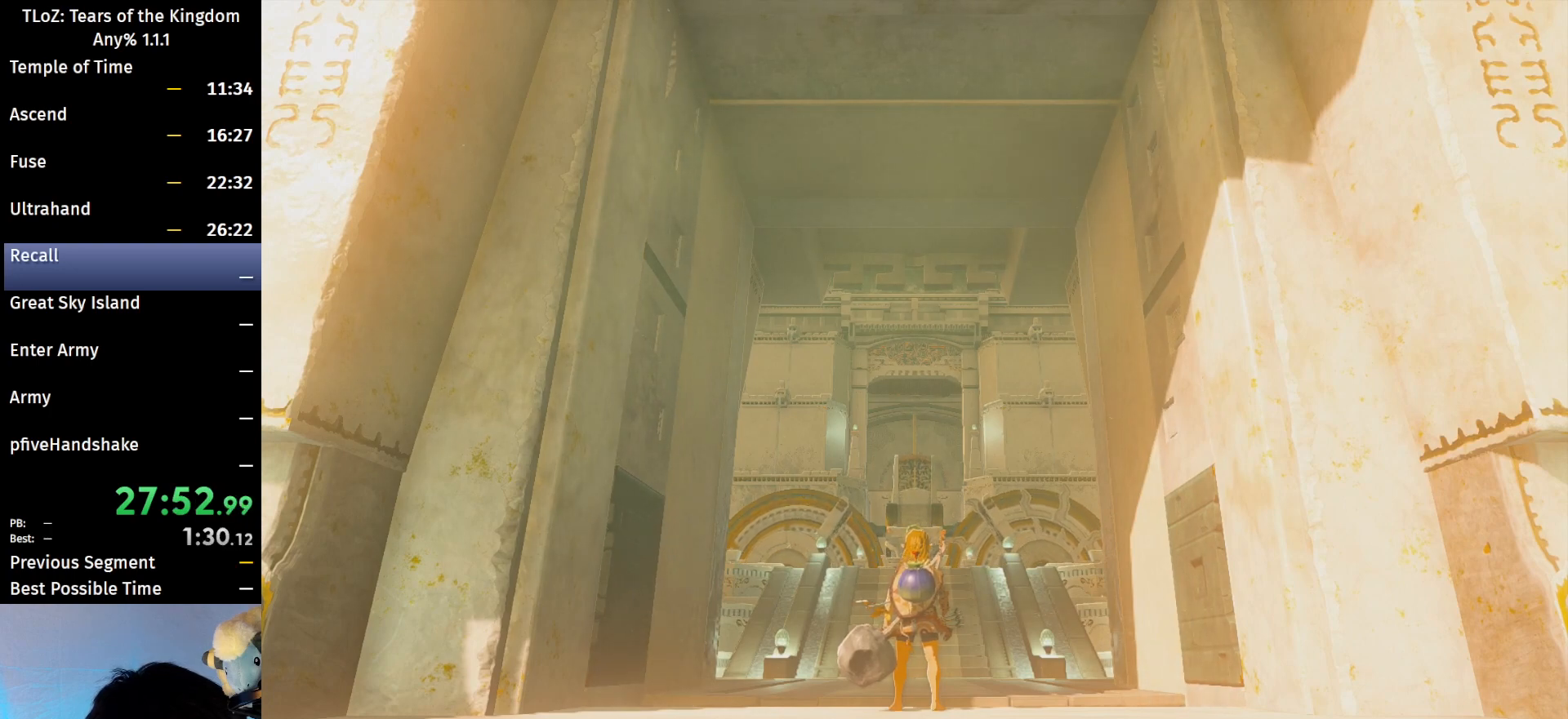
{"buttons": ["B"], "left_stick": "up", "right_stick": "center", "events": []}
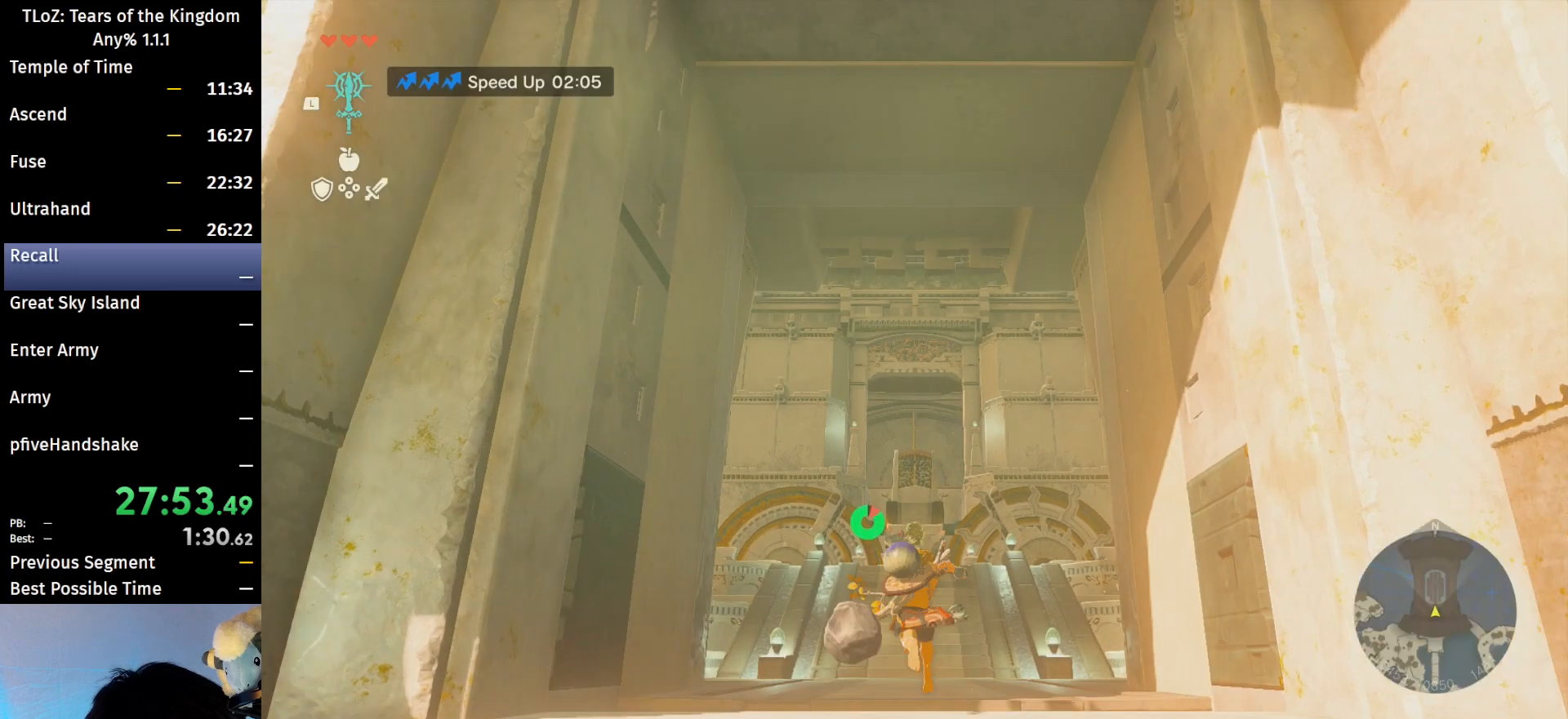
{"buttons": ["B"], "left_stick": "up", "right_stick": "center", "events": []}
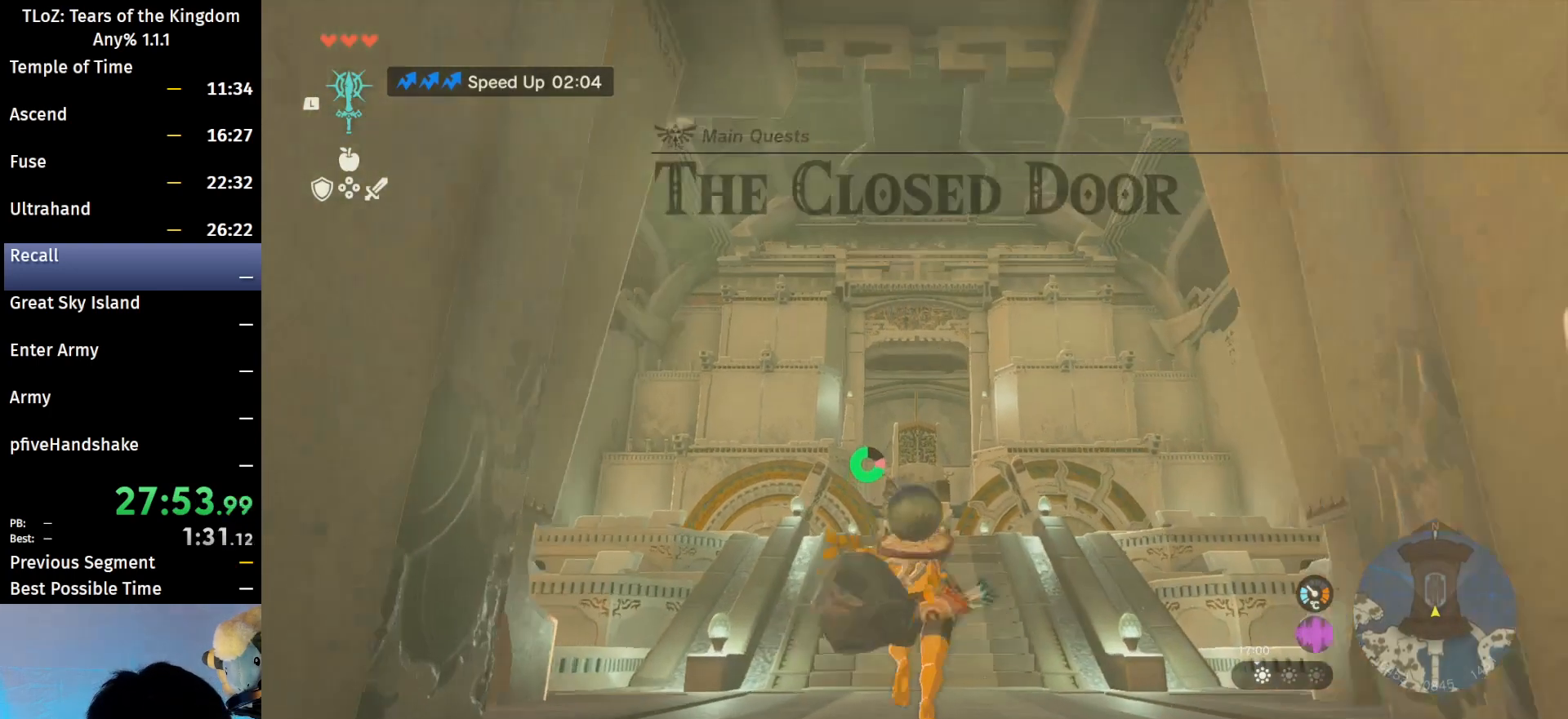
{"buttons": ["B"], "left_stick": "up", "right_stick": "down", "events": [[500, "right_stick", "down"]]}
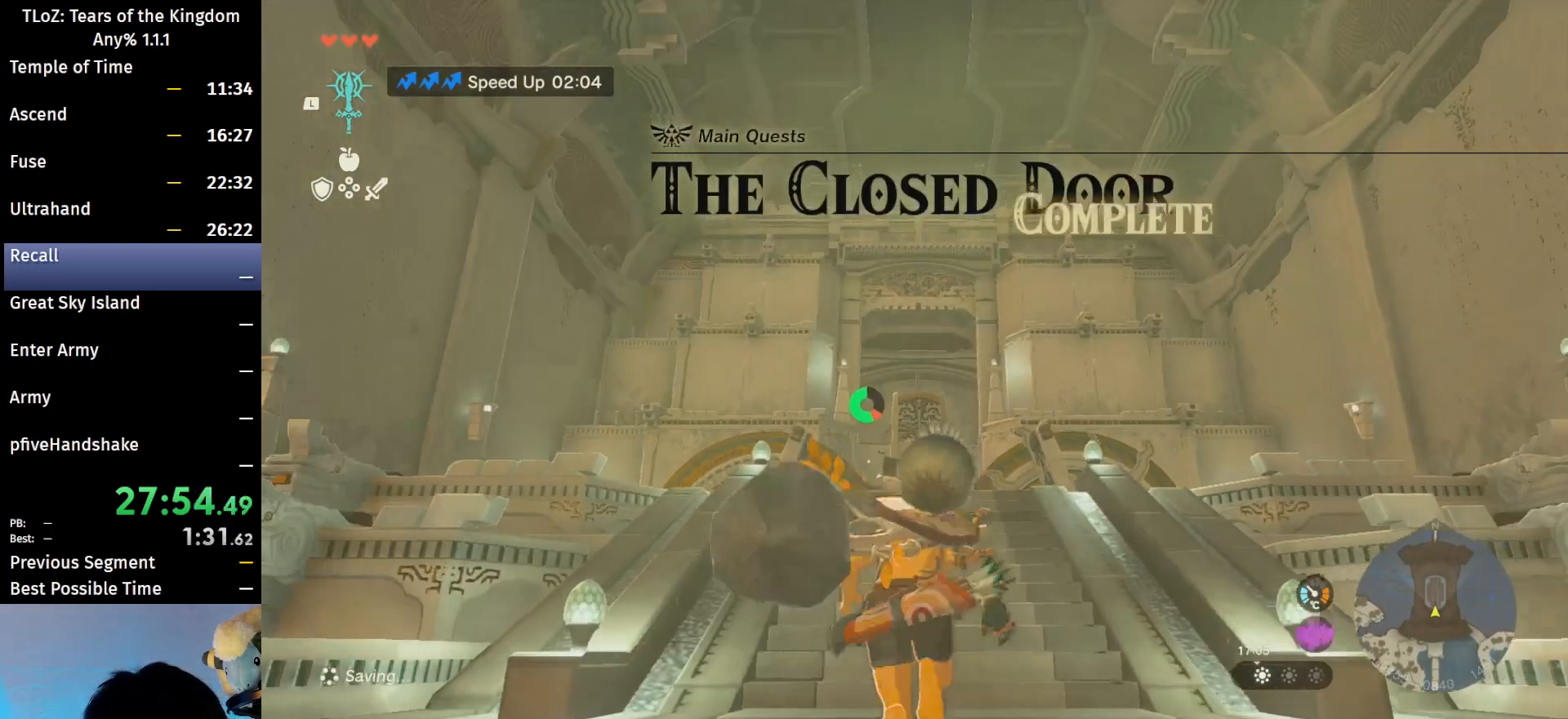
{"buttons": ["B"], "left_stick": "up", "right_stick": "center", "events": [[200, "right_stick", "center"]]}
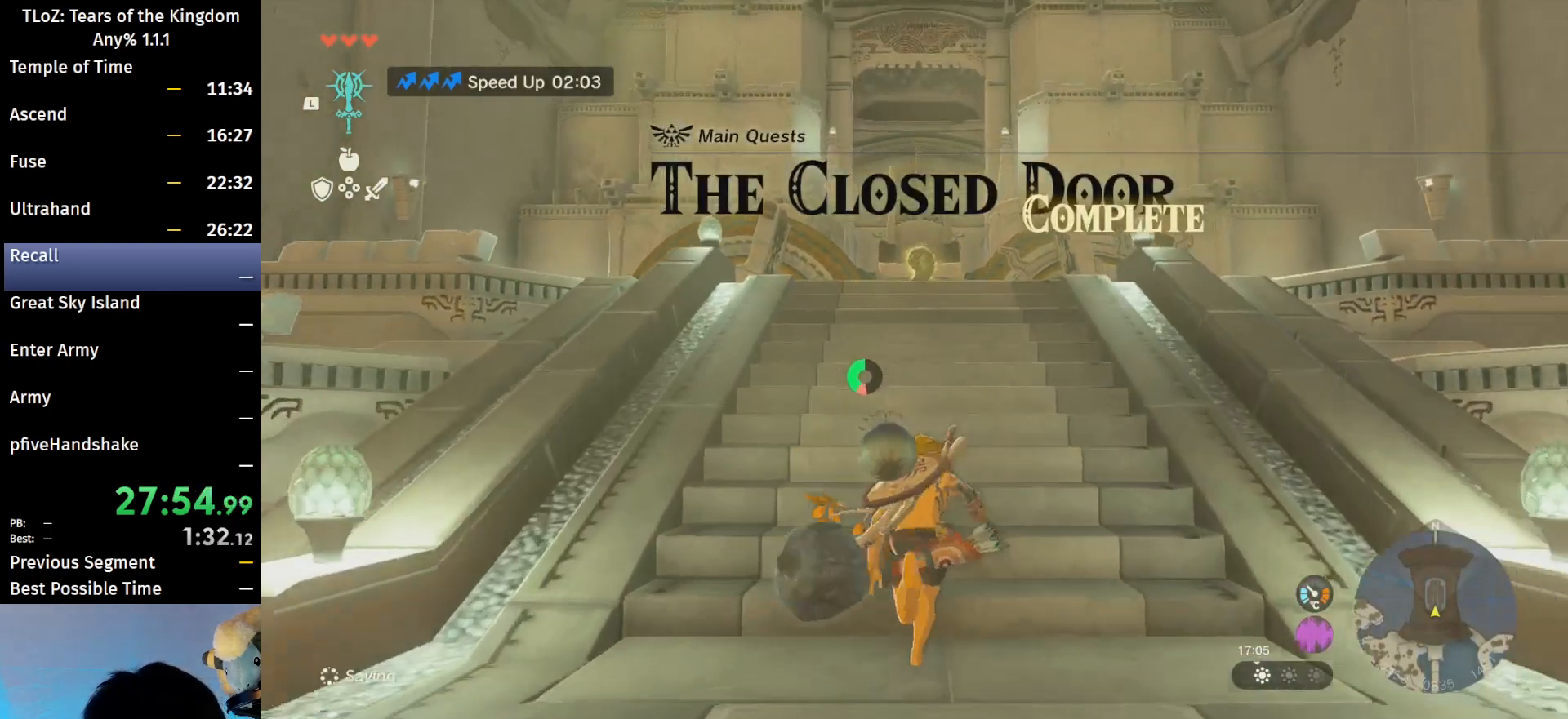
{"buttons": ["B"], "left_stick": "up", "right_stick": "center", "events": [[167, "right_stick", "down"], [433, "right_stick", "center"]]}
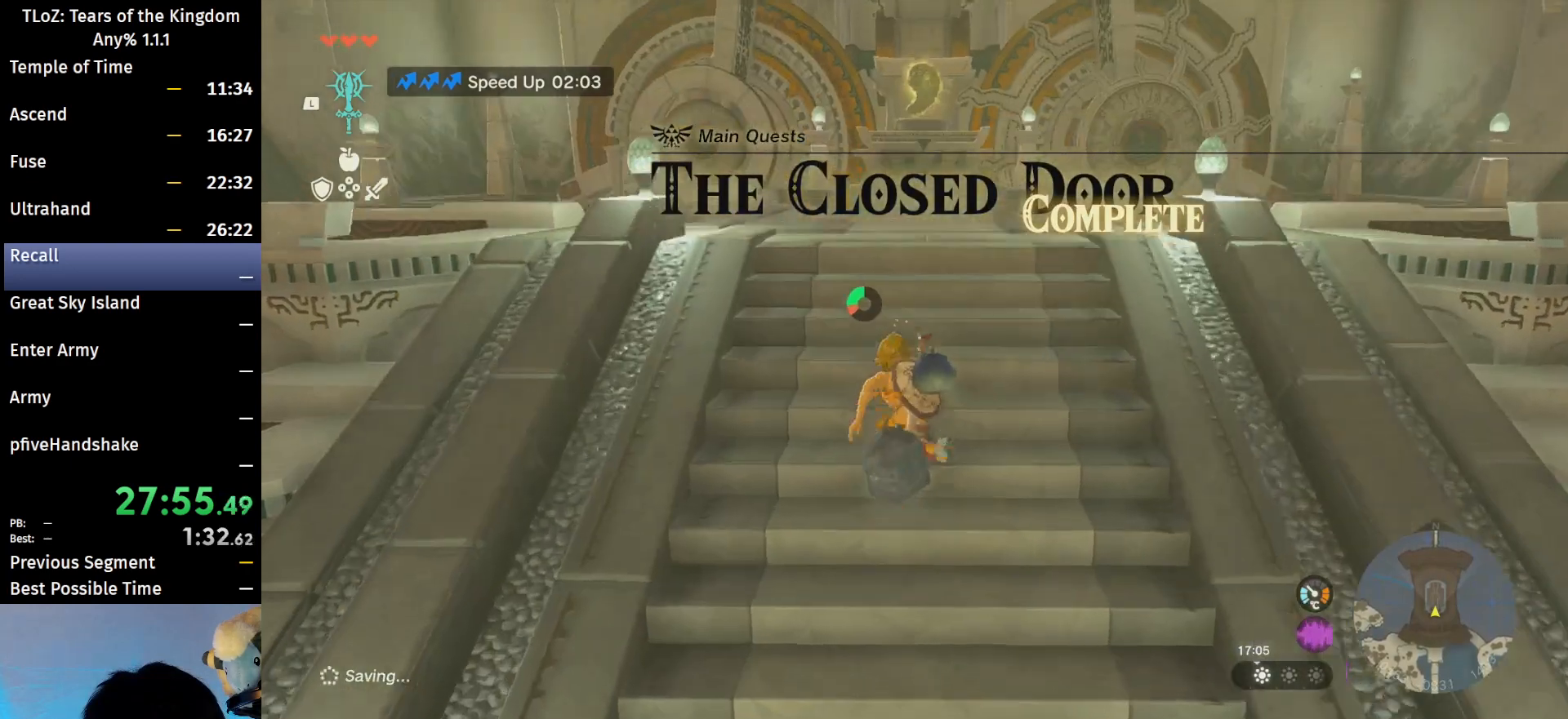
{"buttons": ["B"], "left_stick": "up", "right_stick": "center", "events": []}
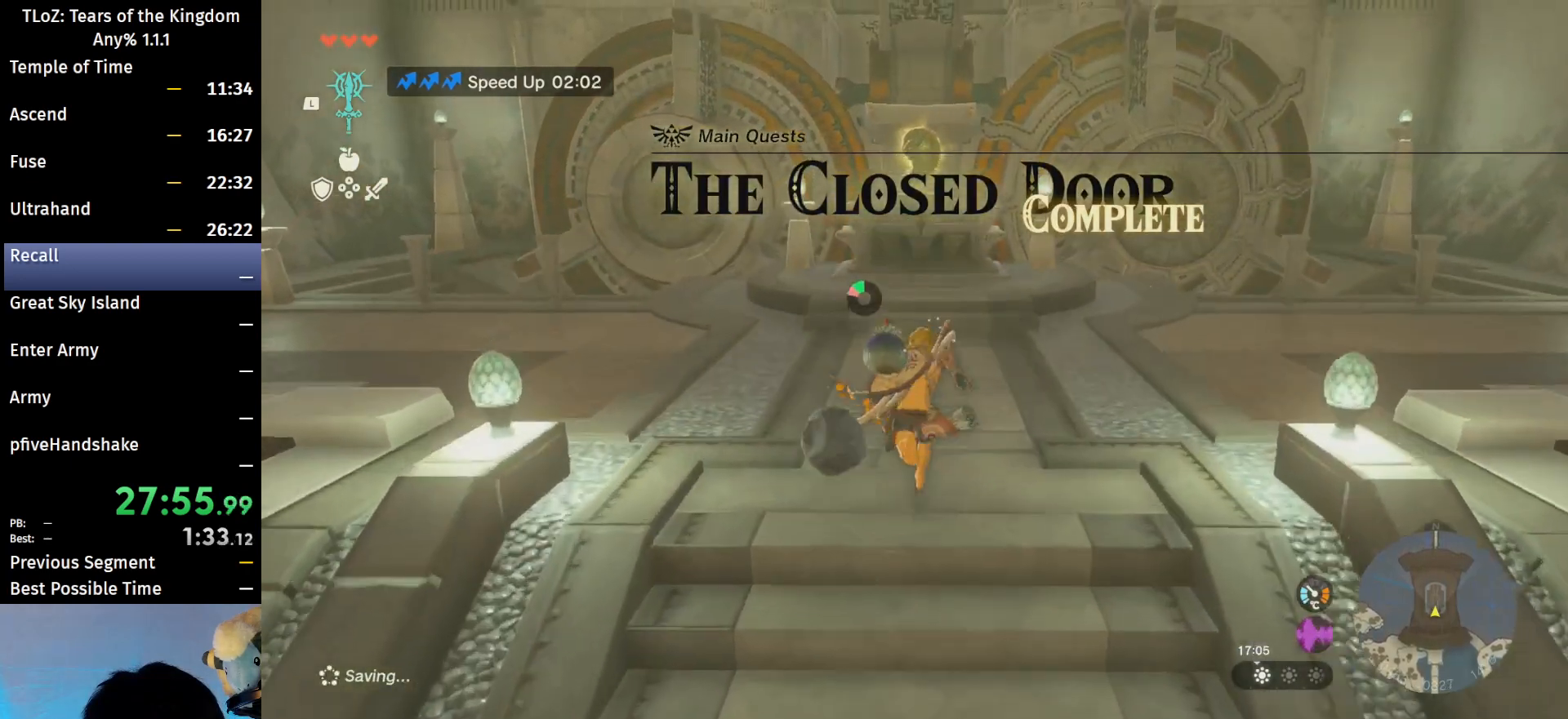
{"buttons": ["X"], "left_stick": "up", "right_stick": "center", "events": [[467, "B", "up"], [467, "X", "down"]]}
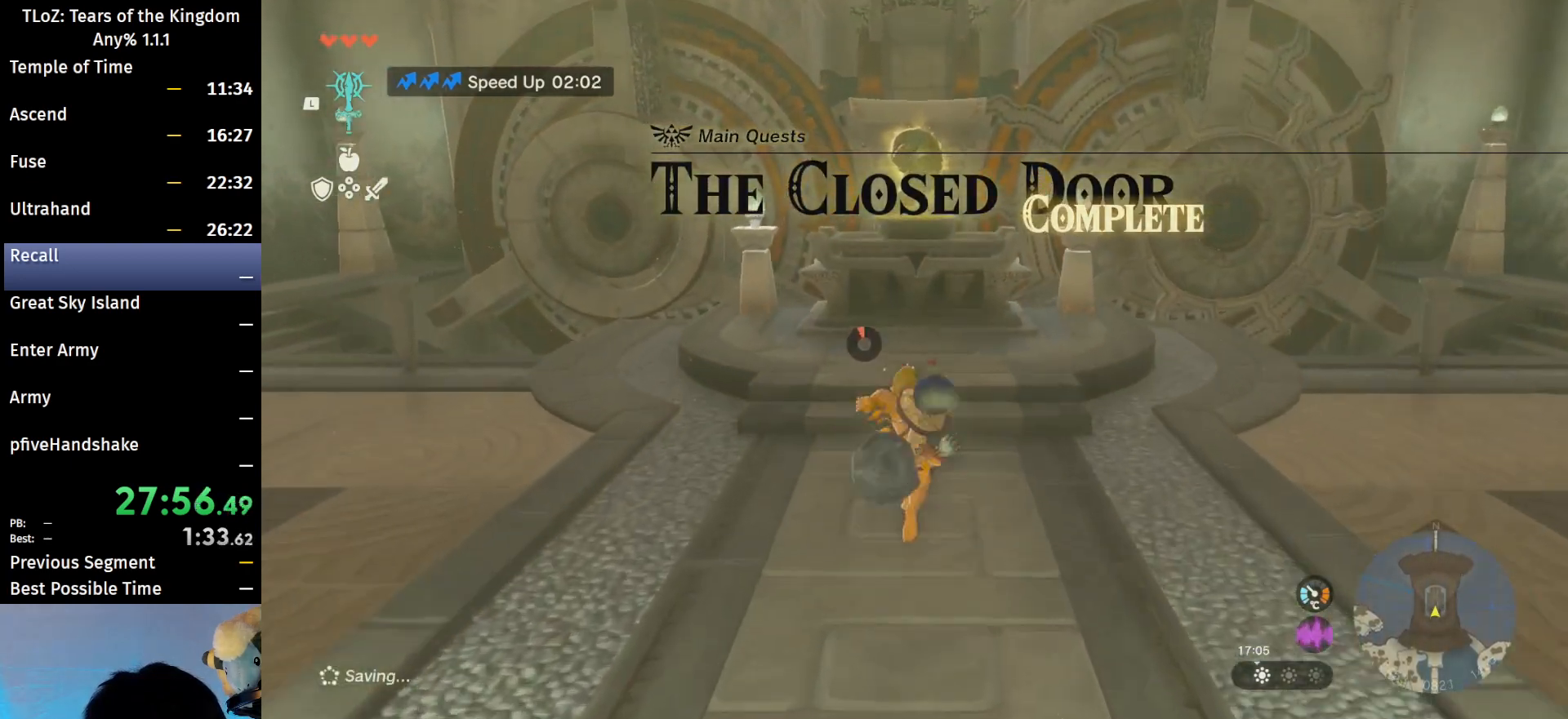
{"buttons": [], "left_stick": "up", "right_stick": "center", "events": [[33, "X", "up"]]}
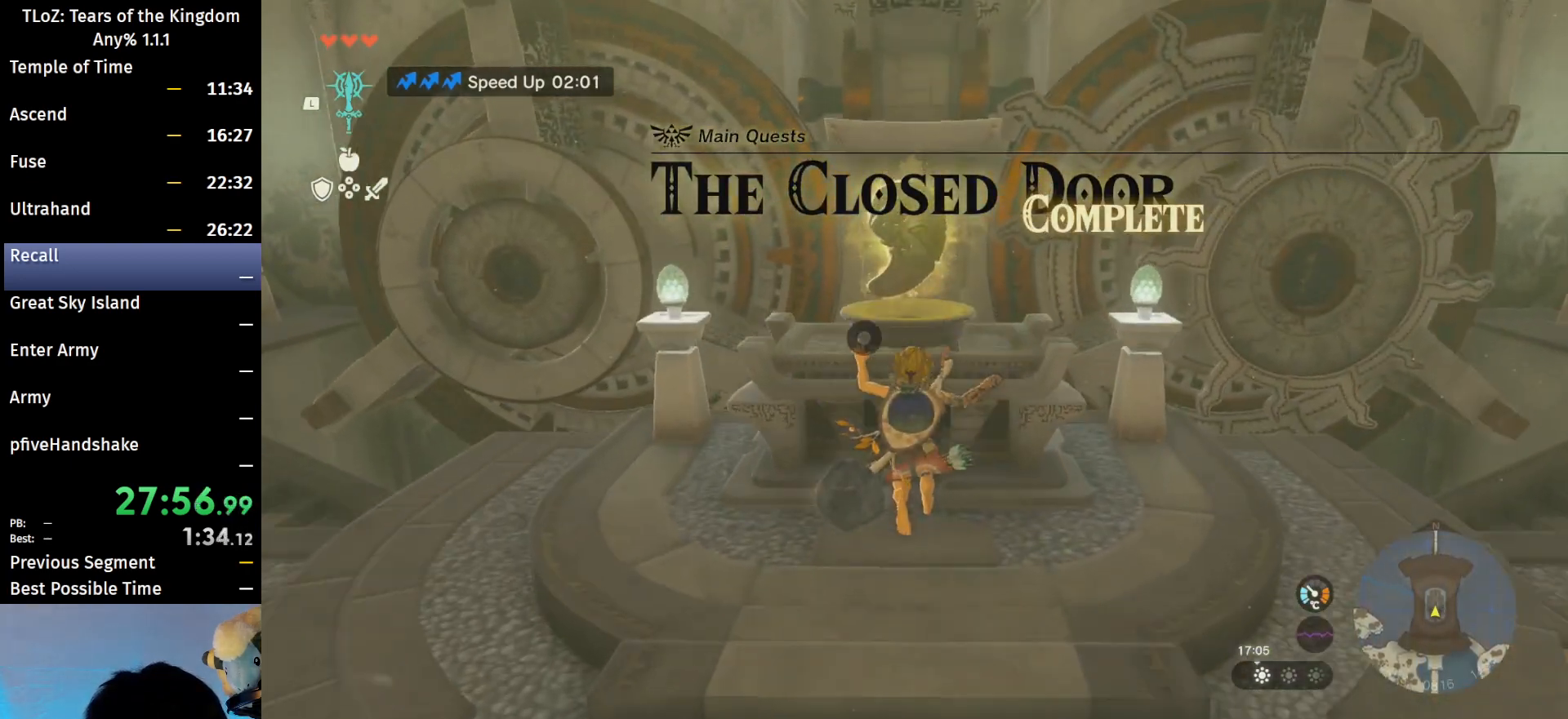
{"buttons": ["A"], "left_stick": "center", "right_stick": "center", "events": [[200, "A", "down"], [200, "left_stick", "center"], [233, "A", "up"], [300, "A", "down"], [400, "A", "up"], [467, "A", "down"]]}
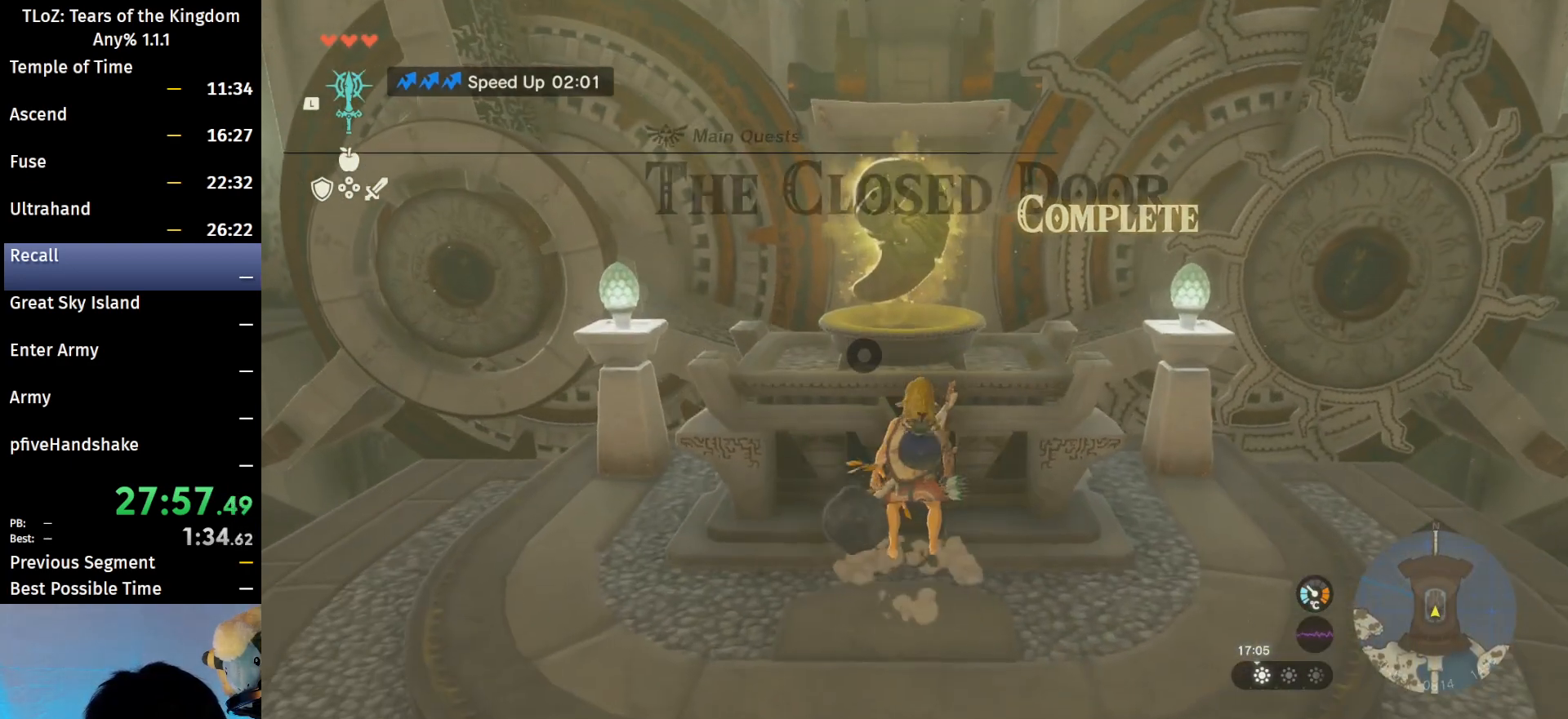
{"buttons": [], "left_stick": "center", "right_stick": "center", "events": [[33, "A", "up"], [100, "A", "down"], [200, "A", "up"], [267, "A", "down"], [333, "A", "up"], [433, "A", "down"], [467, "A", "up"]]}
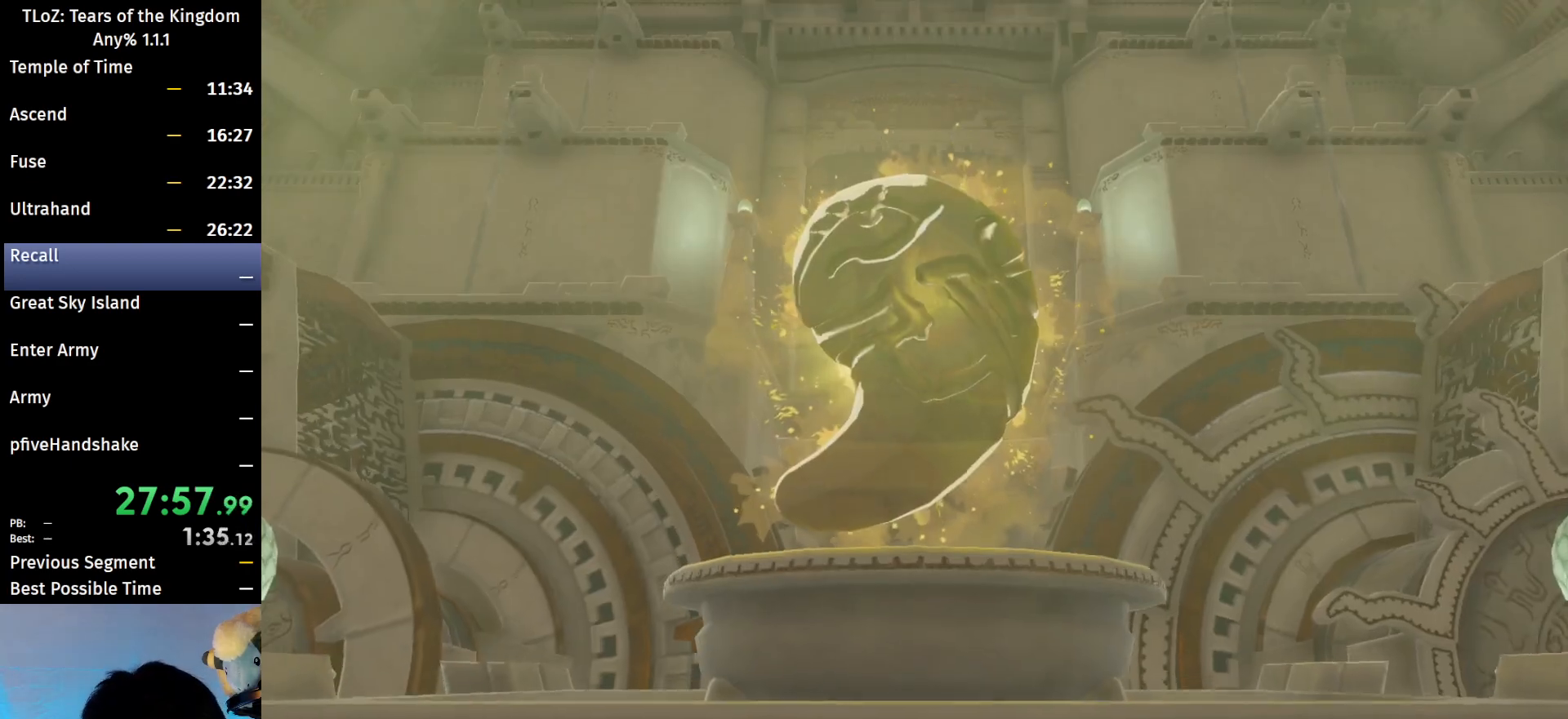
{"buttons": ["X"], "left_stick": "center", "right_stick": "center", "events": [[167, "X", "down"], [233, "X", "up"], [333, "X", "down"], [367, "X", "up"], [467, "X", "down"]]}
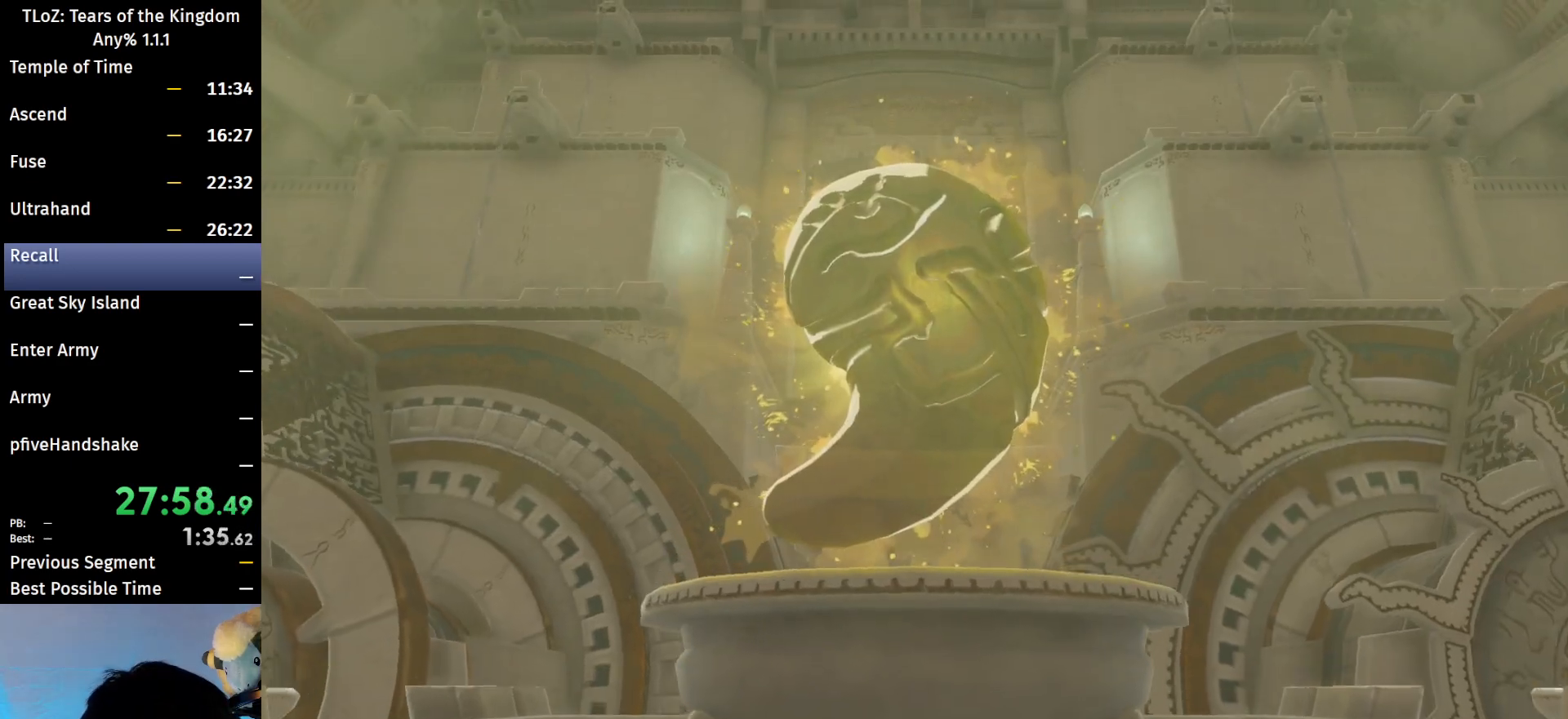
{"buttons": [], "left_stick": "center", "right_stick": "center", "events": [[33, "X", "up"], [133, "X", "down"], [200, "X", "up"], [267, "X", "down"], [333, "X", "up"], [467, "X", "down"], [500, "X", "up"]]}
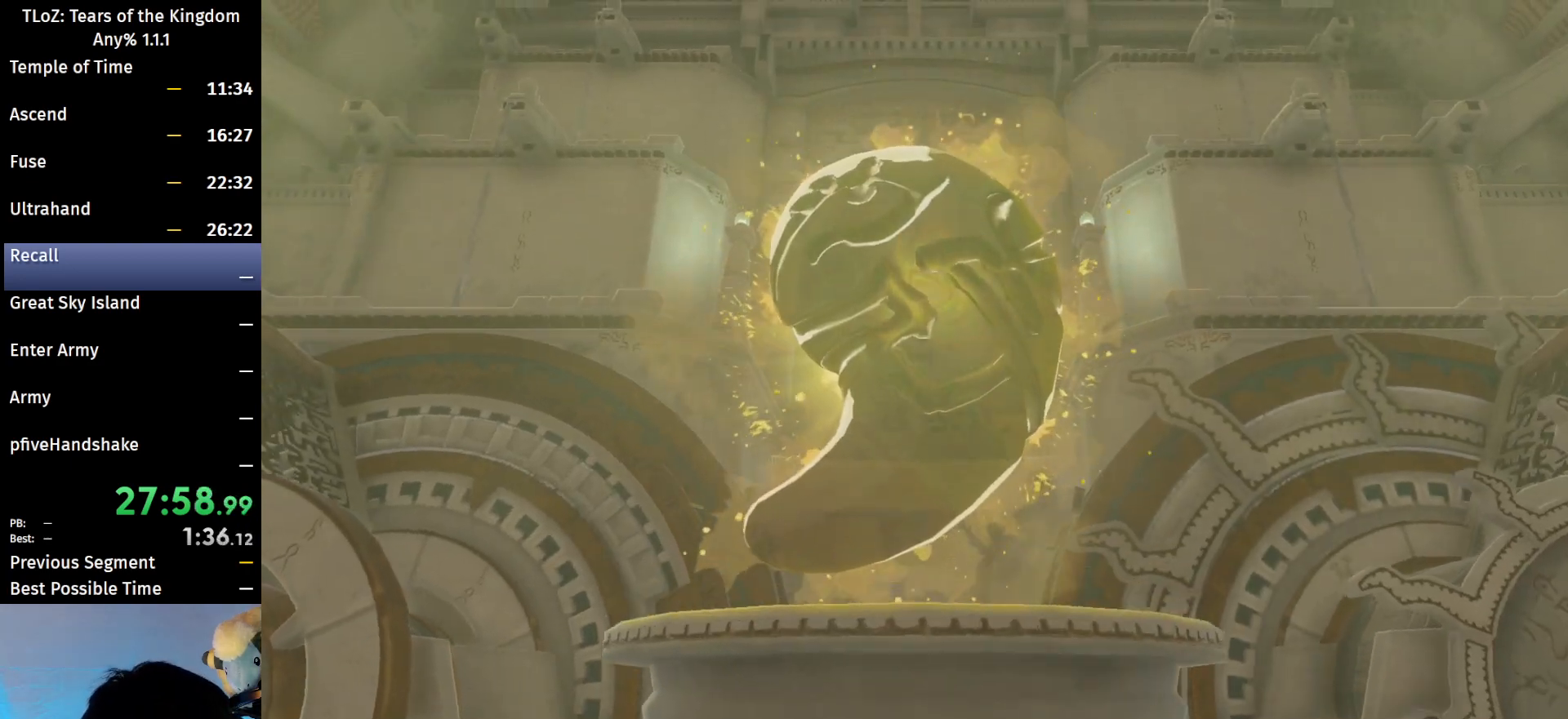
{"buttons": [], "left_stick": "center", "right_stick": "center", "events": [[100, "X", "down"], [200, "X", "up"], [300, "X", "down"], [333, "X", "up"], [433, "X", "down"], [500, "X", "up"]]}
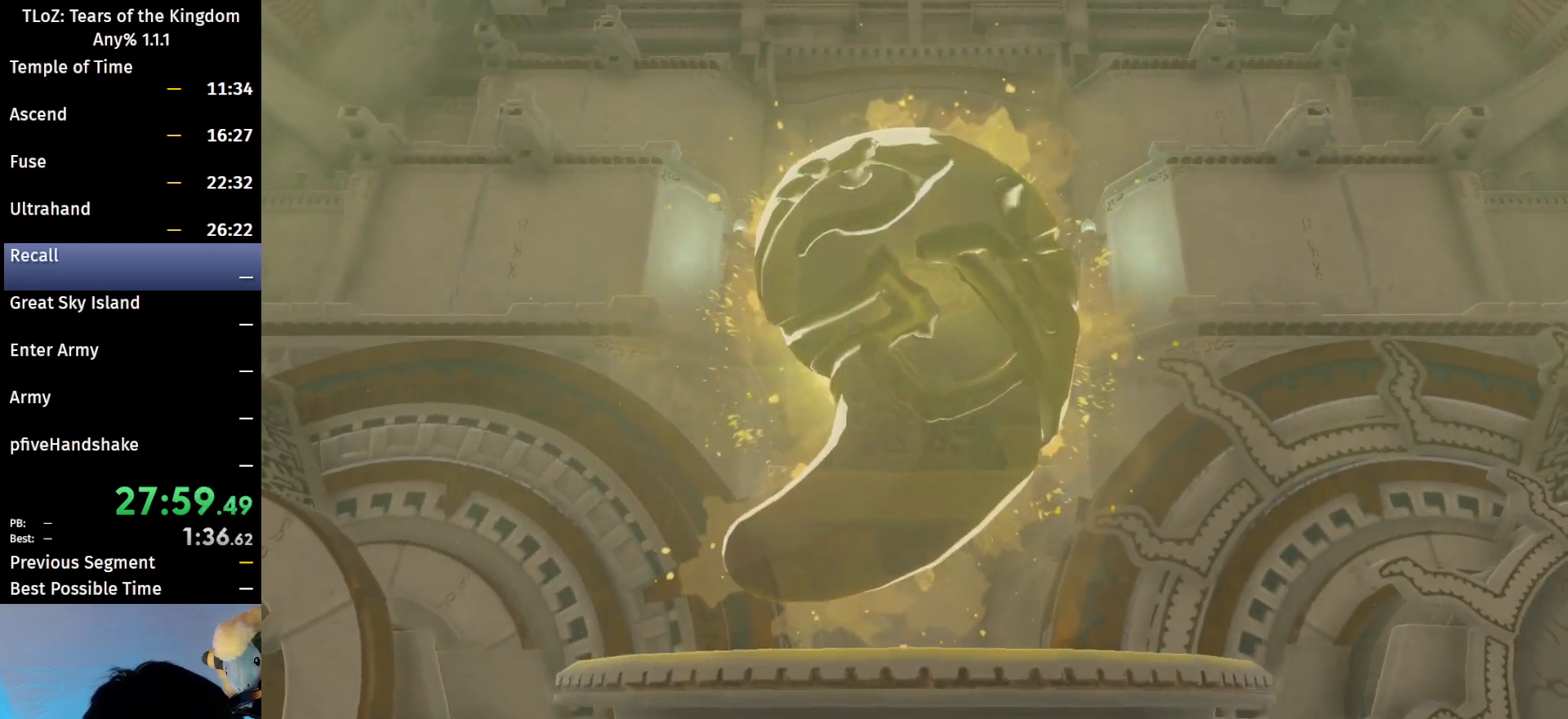
{"buttons": [], "left_stick": "center", "right_stick": "center", "events": [[100, "X", "down"], [133, "X", "up"], [233, "X", "down"], [300, "X", "up"], [400, "X", "down"], [467, "X", "up"]]}
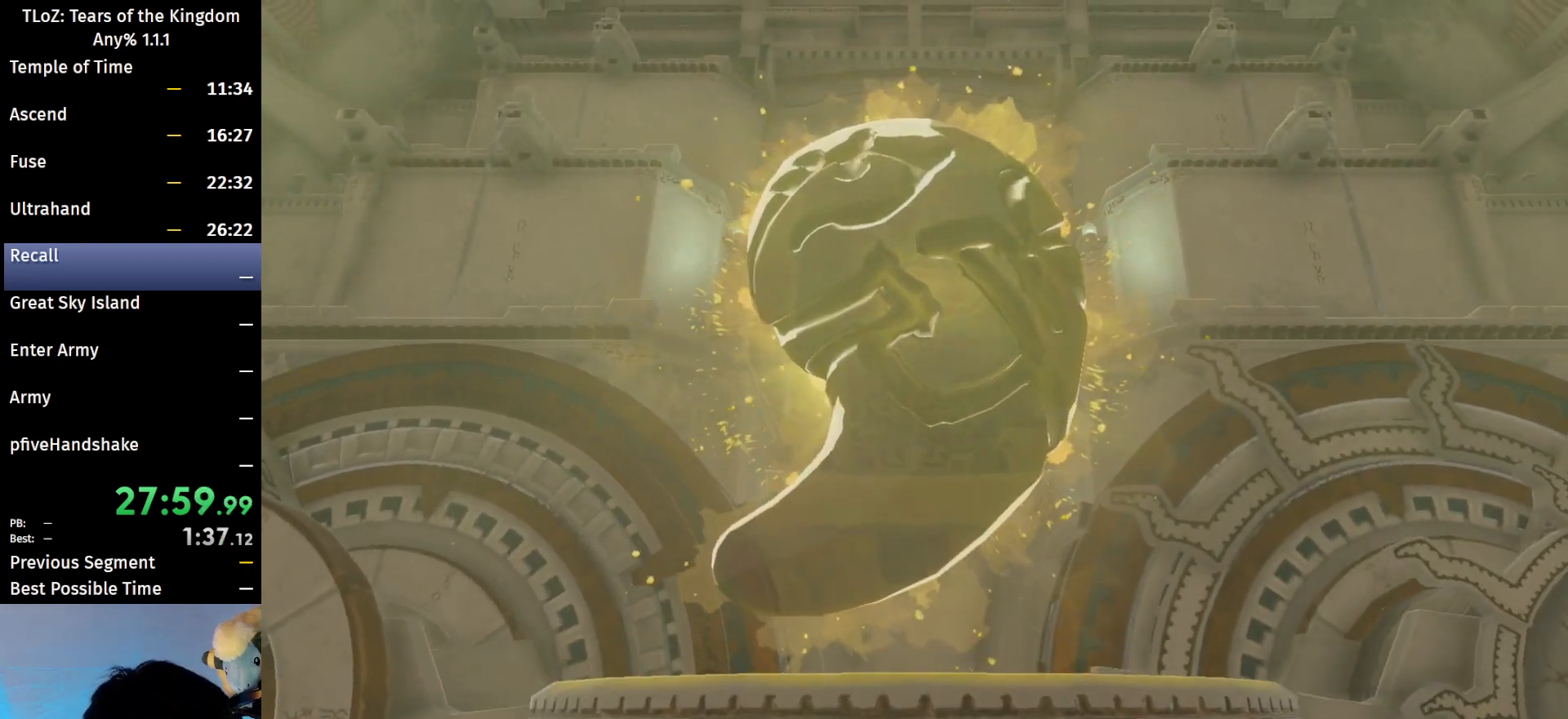
{"buttons": [], "left_stick": "center", "right_stick": "center", "events": [[67, "X", "down"], [133, "X", "up"], [200, "X", "down"], [267, "X", "up"], [333, "X", "down"], [433, "X", "up"]]}
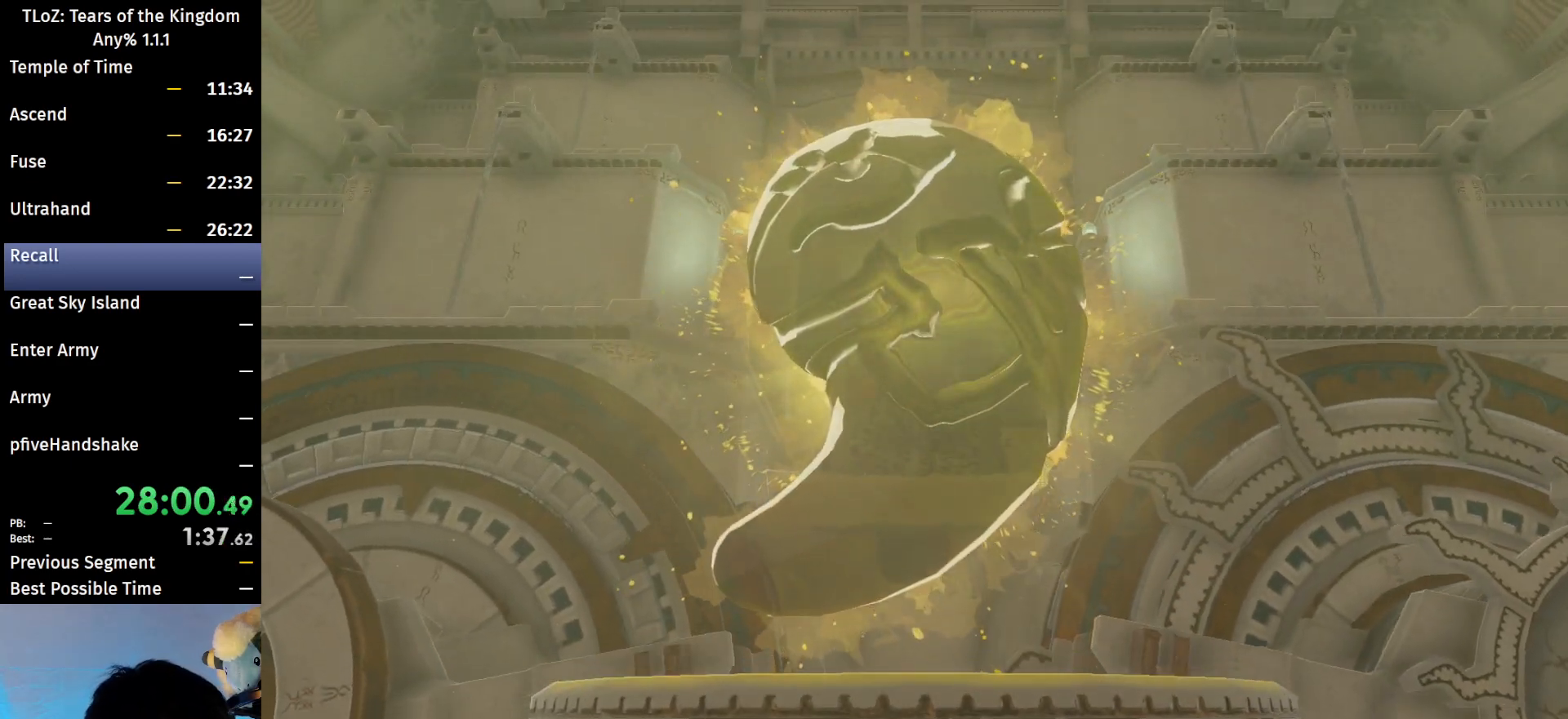
{"buttons": [], "left_stick": "center", "right_stick": "center", "events": []}
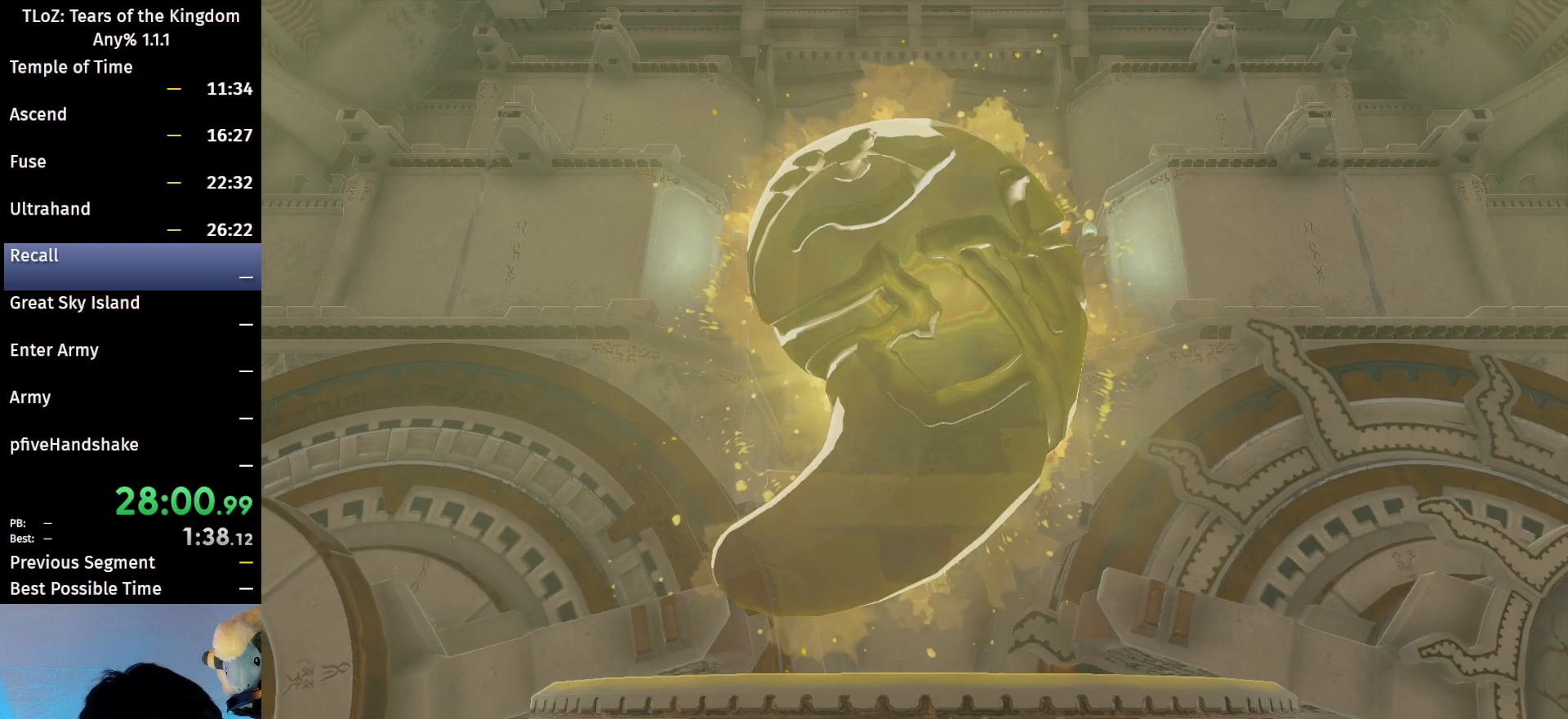
{"buttons": [], "left_stick": "center", "right_stick": "center", "events": [[267, "X", "down"], [367, "X", "up"], [433, "X", "down"], [500, "X", "up"]]}
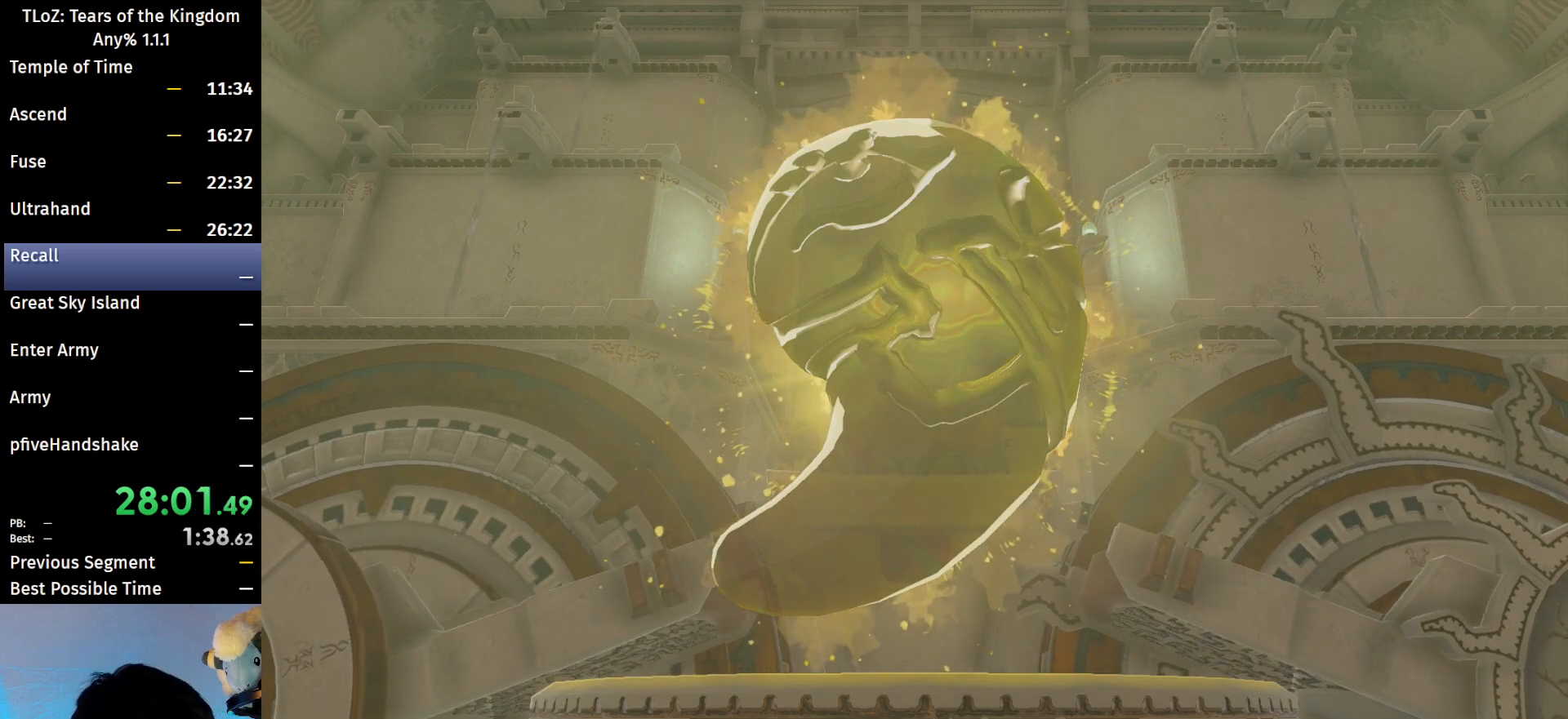
{"buttons": ["X"], "left_stick": "center", "right_stick": "center", "events": [[100, "X", "down"], [167, "X", "up"], [233, "X", "down"], [267, "X", "up"], [333, "X", "down"], [400, "X", "up"], [500, "X", "down"]]}
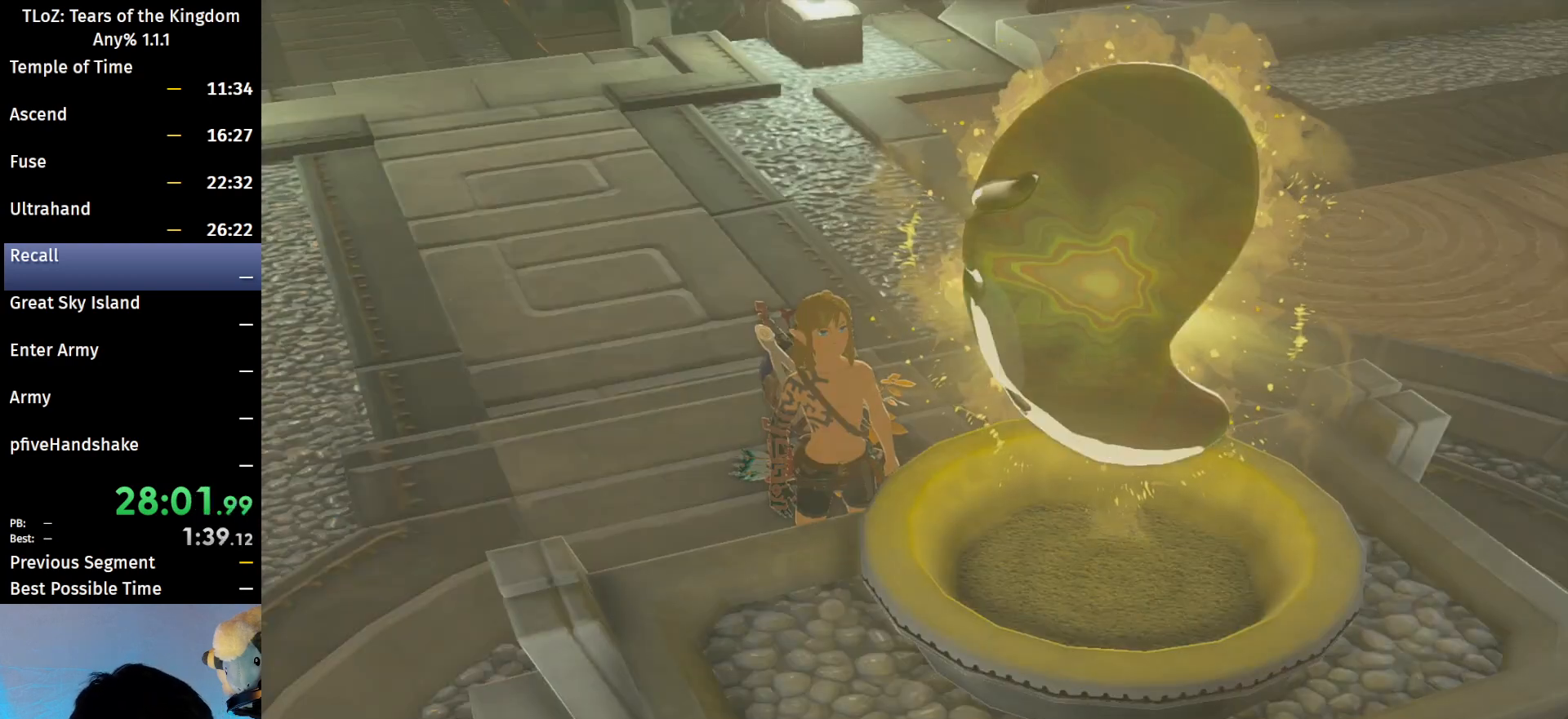
{"buttons": [], "left_stick": "center", "right_stick": "center", "events": [[33, "X", "up"], [267, "X", "down"], [300, "X", "up"], [367, "X", "down"], [433, "X", "up"]]}
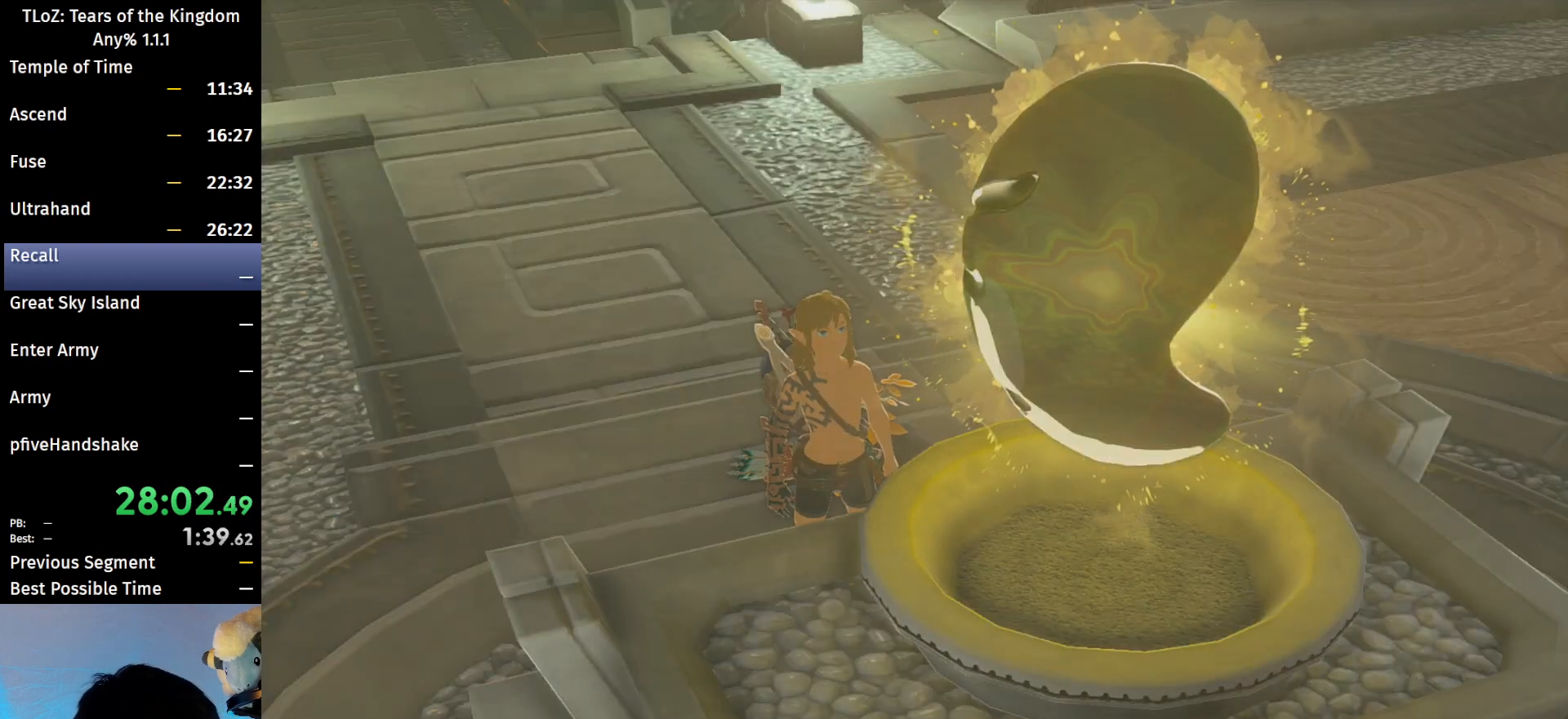
{"buttons": [], "left_stick": "center", "right_stick": "center", "events": [[33, "X", "down"], [67, "X", "up"], [167, "X", "down"], [233, "X", "up"], [300, "X", "down"], [367, "X", "up"], [467, "X", "down"], [500, "X", "up"]]}
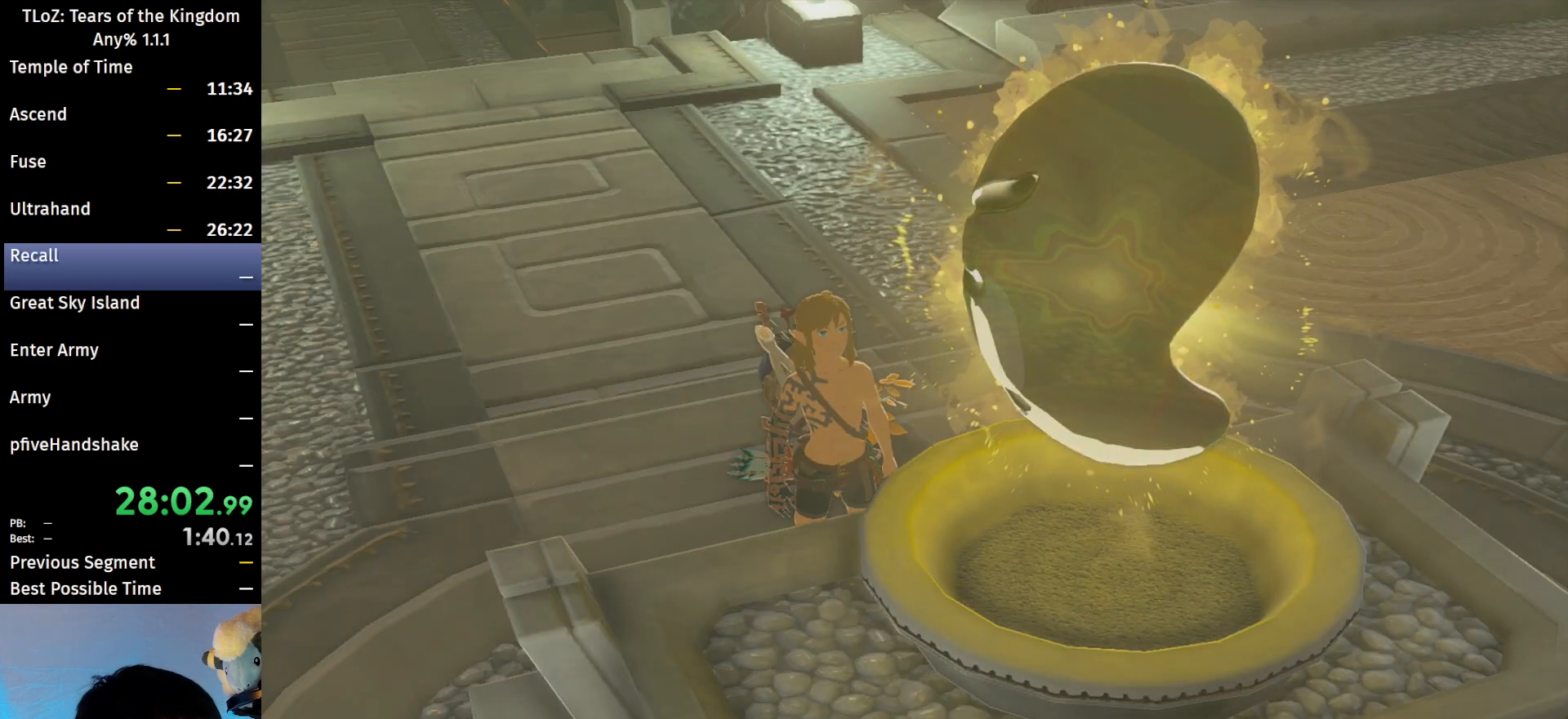
{"buttons": [], "left_stick": "center", "right_stick": "center", "events": [[133, "X", "down"], [167, "X", "up"], [233, "X", "down"], [300, "X", "up"], [400, "X", "down"], [467, "X", "up"]]}